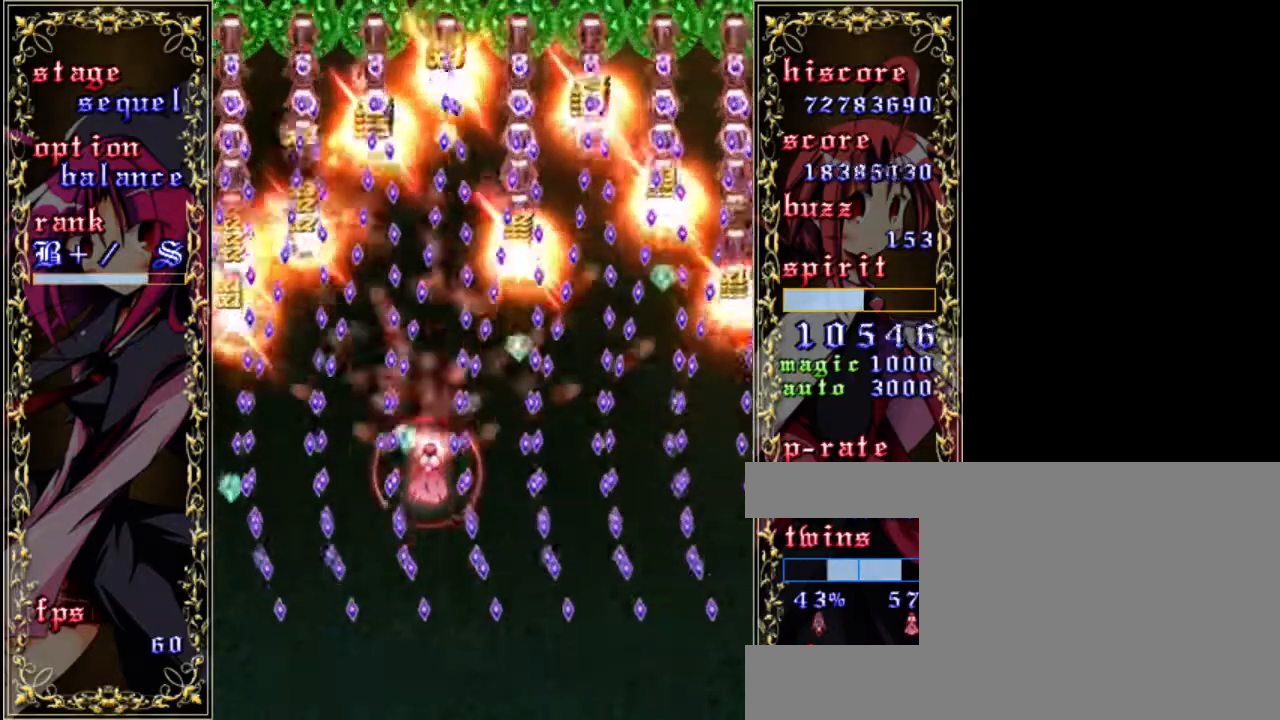
Gameplay with keyboard; each line is a JSON object with the keys held at the frame after it. "events" lists presses ("down") and releases ("up") of "a", "c", "d", "down", "left", "right", "s", "shift", "up", "x" and "z" between this image and that frame as [ms after this image, input, new state], when the widget could be followed in between. No other keys are recorded. Mouse input is not recorded.
{"keys": ["right", "shift", "z"], "events": [[217, "up", "down"], [383, "up", "up"], [417, "right", "down"]]}
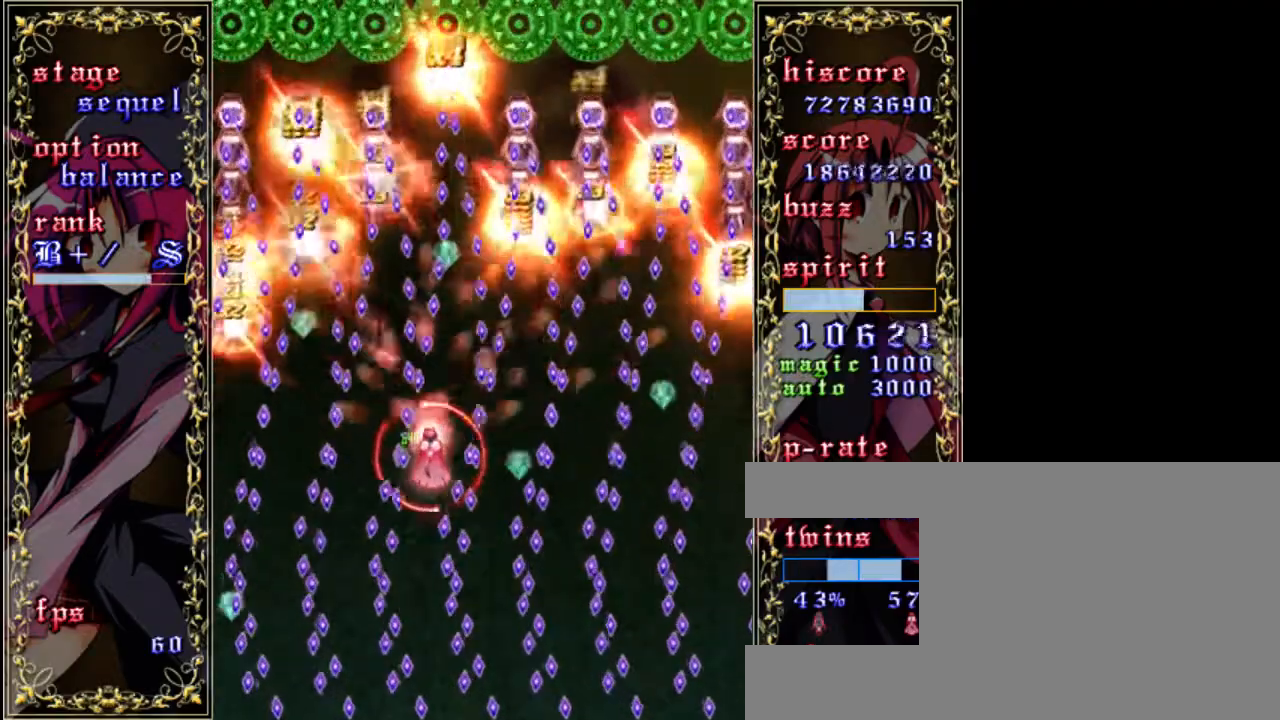
{"keys": ["right", "shift", "up", "z"], "events": [[83, "right", "up"], [217, "right", "down"], [483, "up", "down"]]}
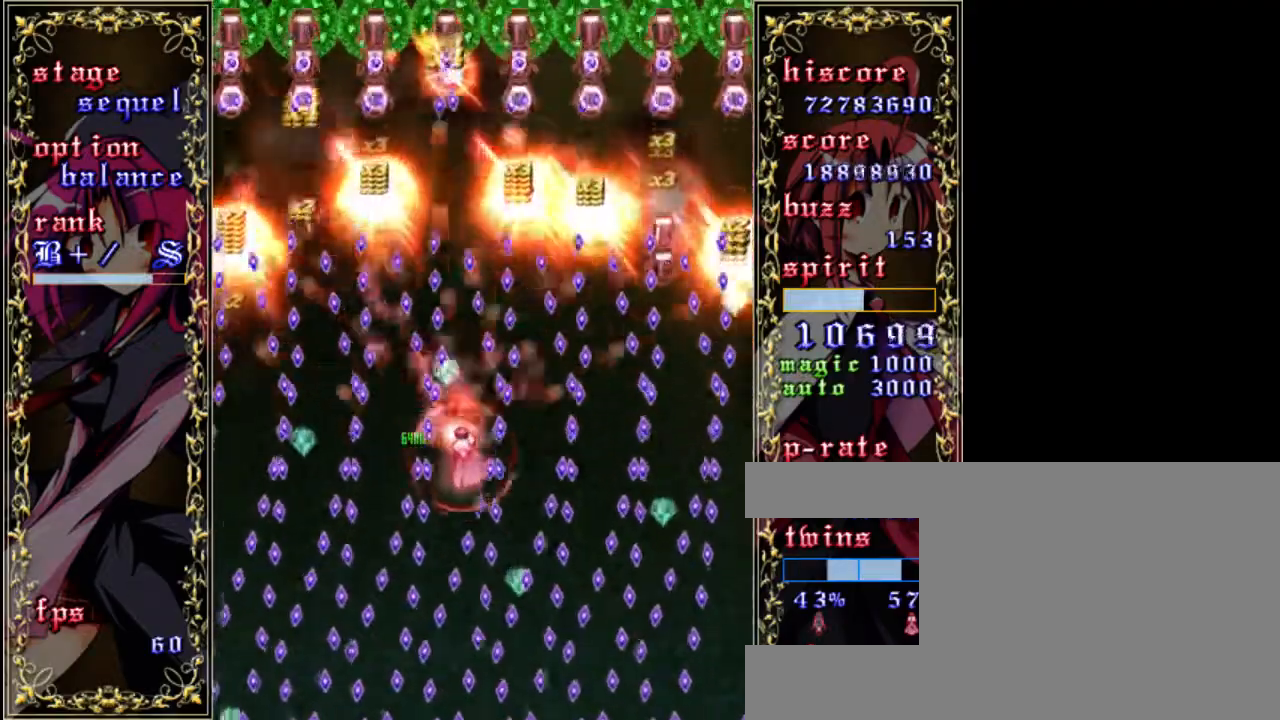
{"keys": ["left", "shift", "z"], "events": [[150, "right", "up"], [183, "up", "up"], [383, "left", "down"]]}
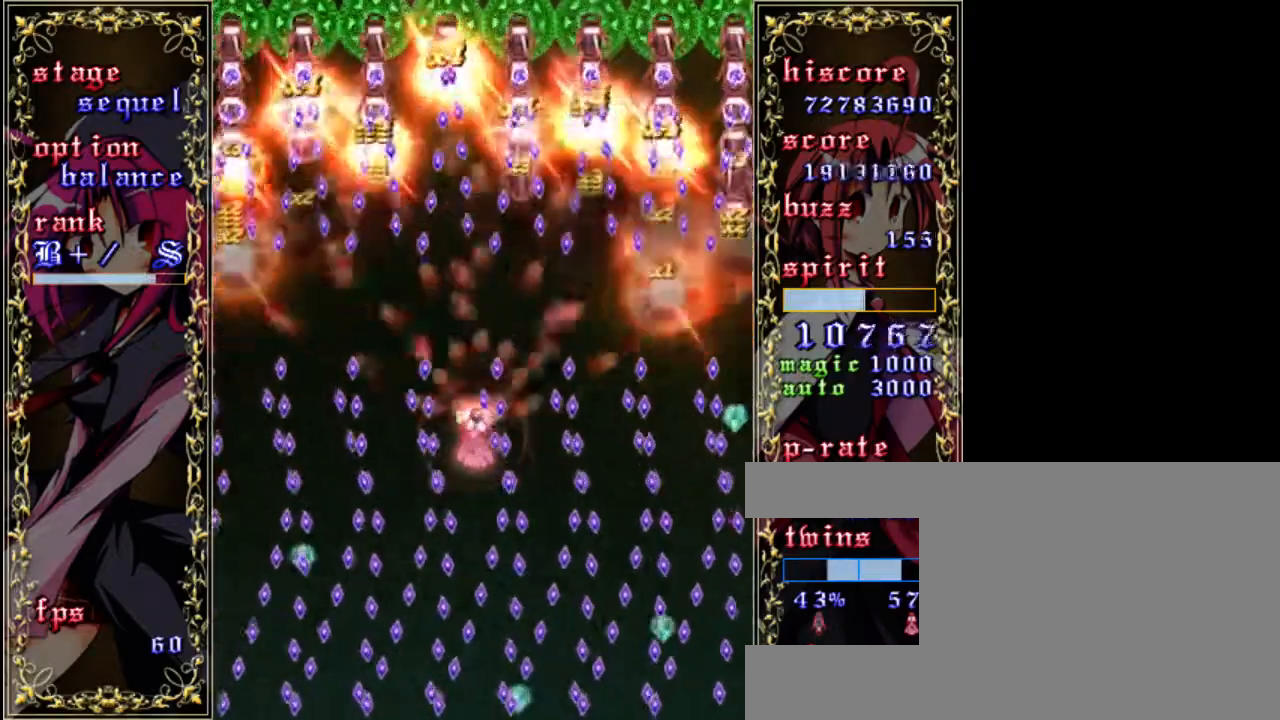
{"keys": ["shift", "z"], "events": [[150, "left", "up"]]}
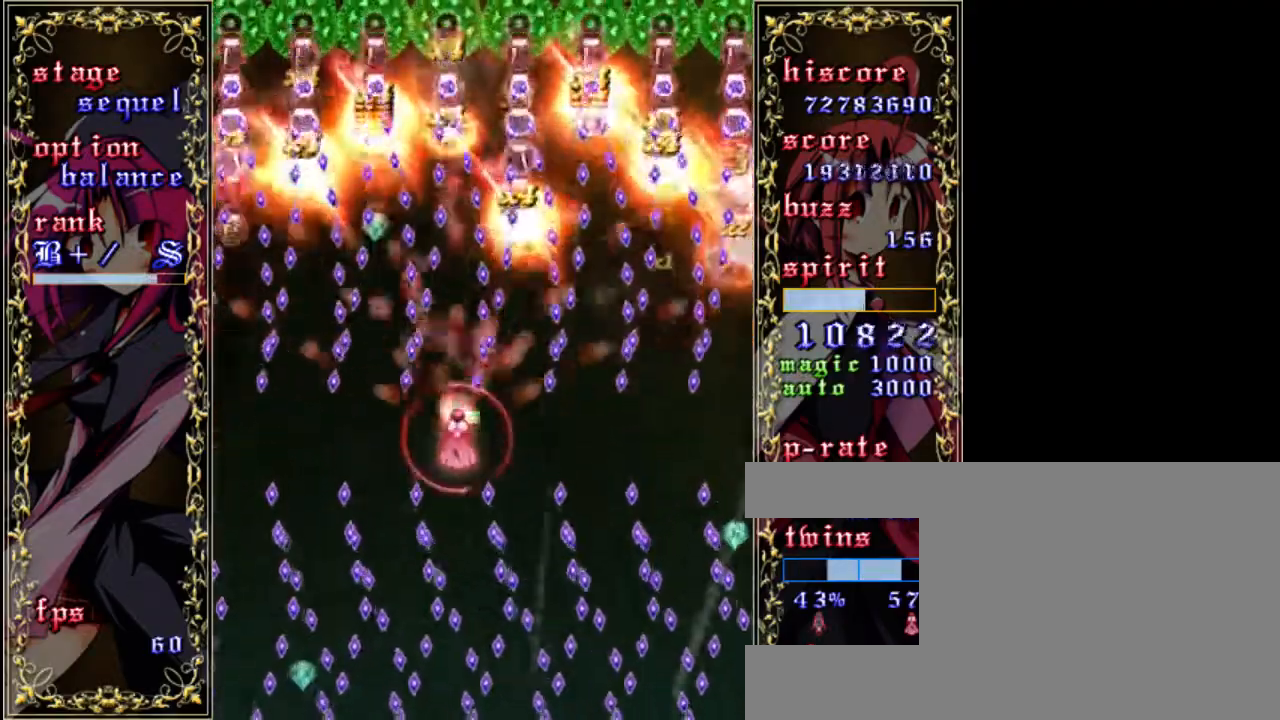
{"keys": ["shift", "z"], "events": [[117, "left", "down"], [217, "left", "up"], [317, "right", "down"], [483, "right", "up"]]}
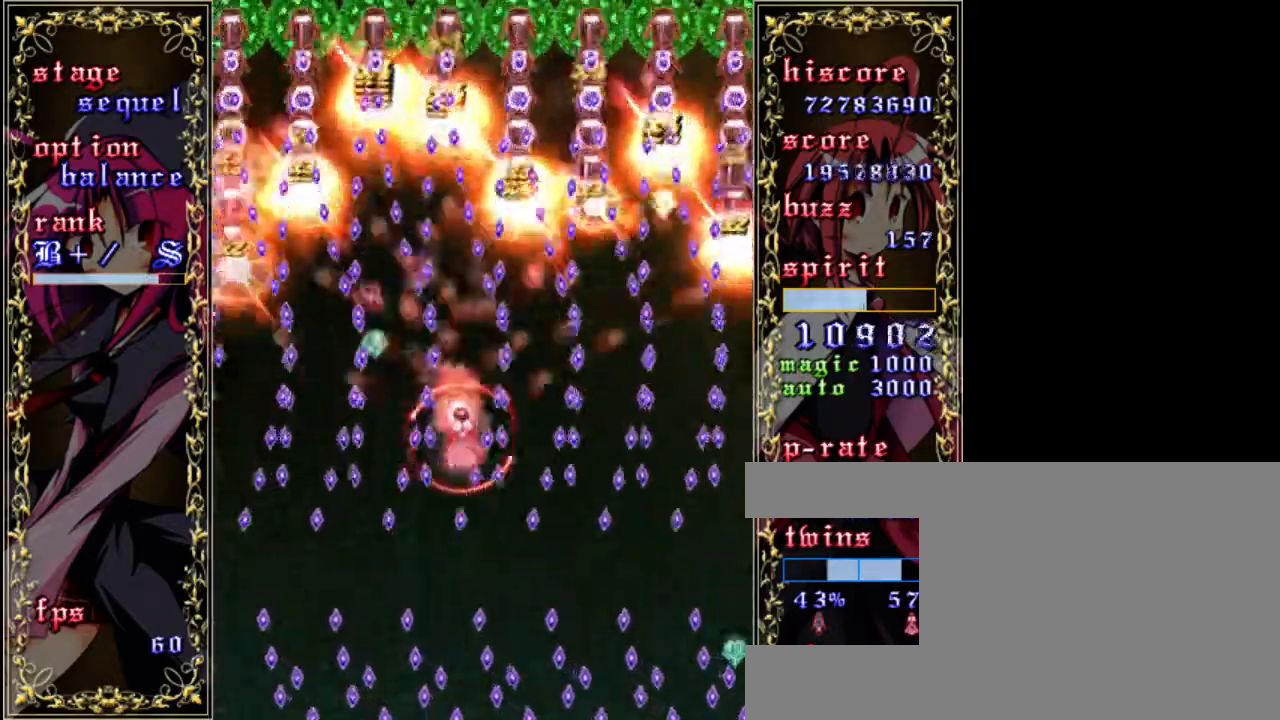
{"keys": ["left", "shift", "z"], "events": [[117, "up", "down"], [150, "right", "down"], [283, "right", "up"], [450, "left", "down"], [450, "up", "up"]]}
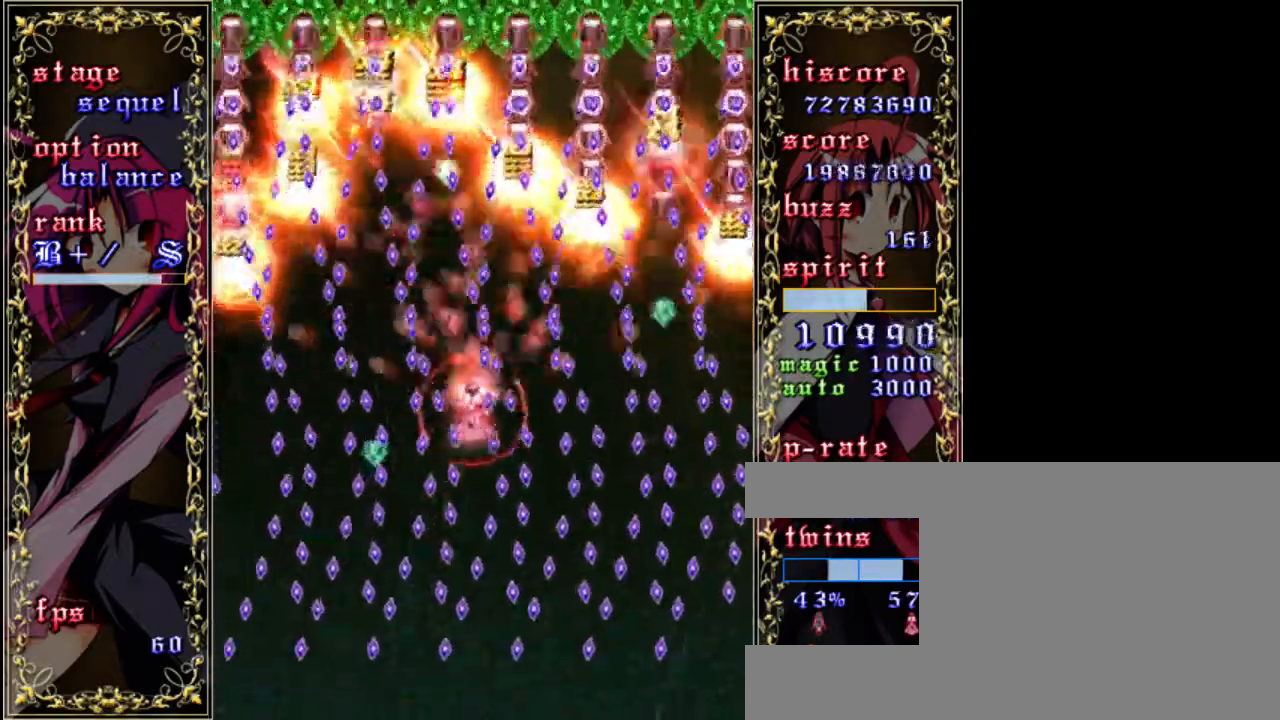
{"keys": ["shift", "up", "z"], "events": [[150, "up", "down"], [483, "left", "up"]]}
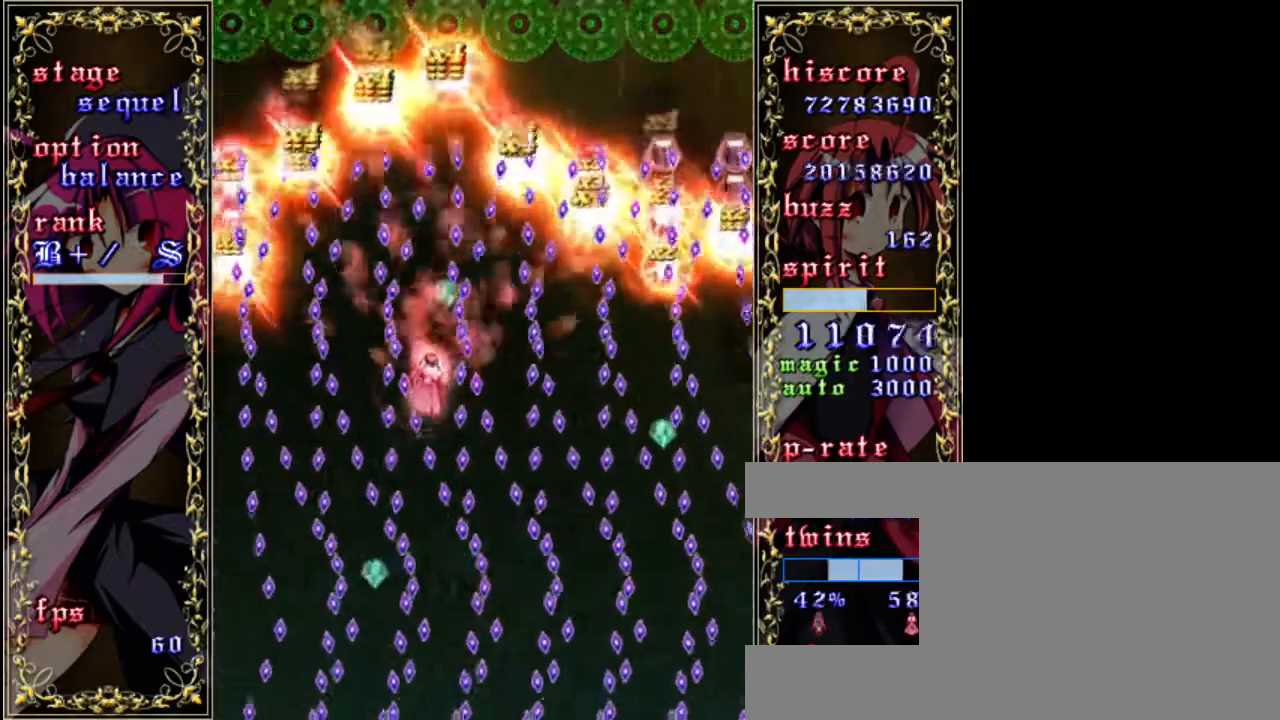
{"keys": ["right", "shift", "up", "z"], "events": [[183, "left", "down"], [250, "left", "up"], [450, "right", "down"]]}
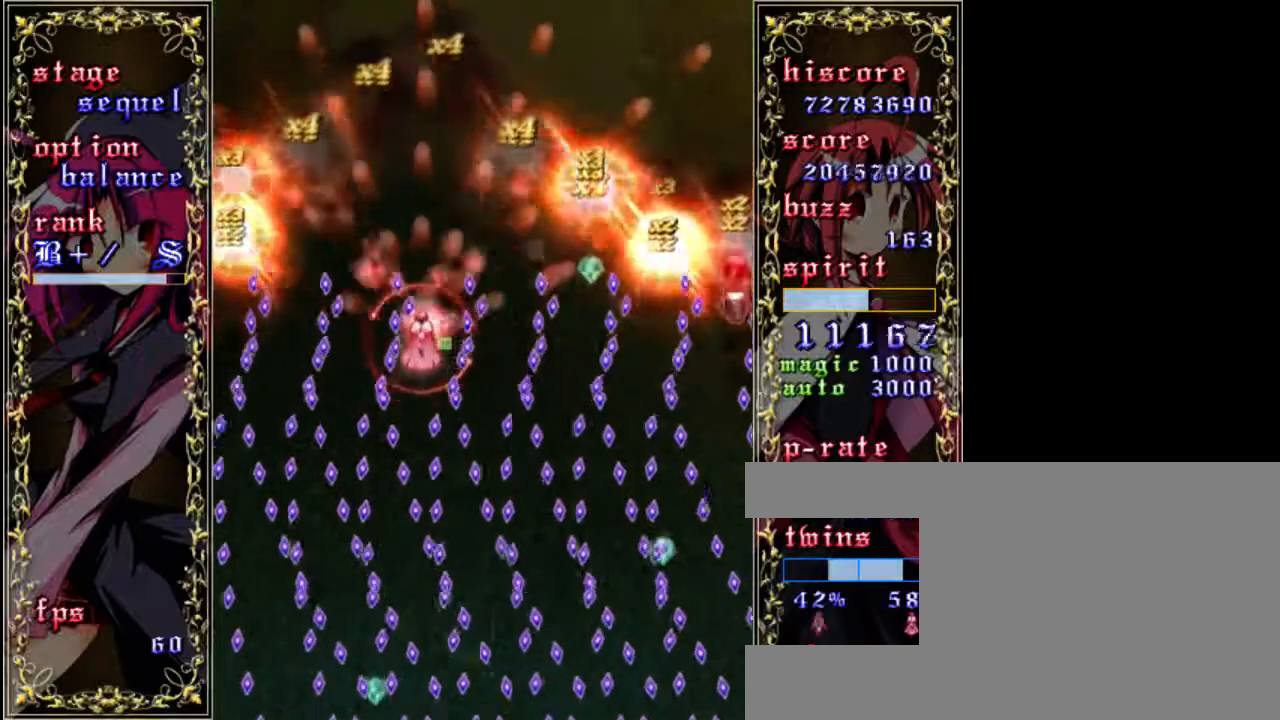
{"keys": ["down", "right", "z"], "events": [[117, "right", "up"], [250, "up", "up"], [350, "right", "down"], [350, "shift", "up"], [450, "down", "down"]]}
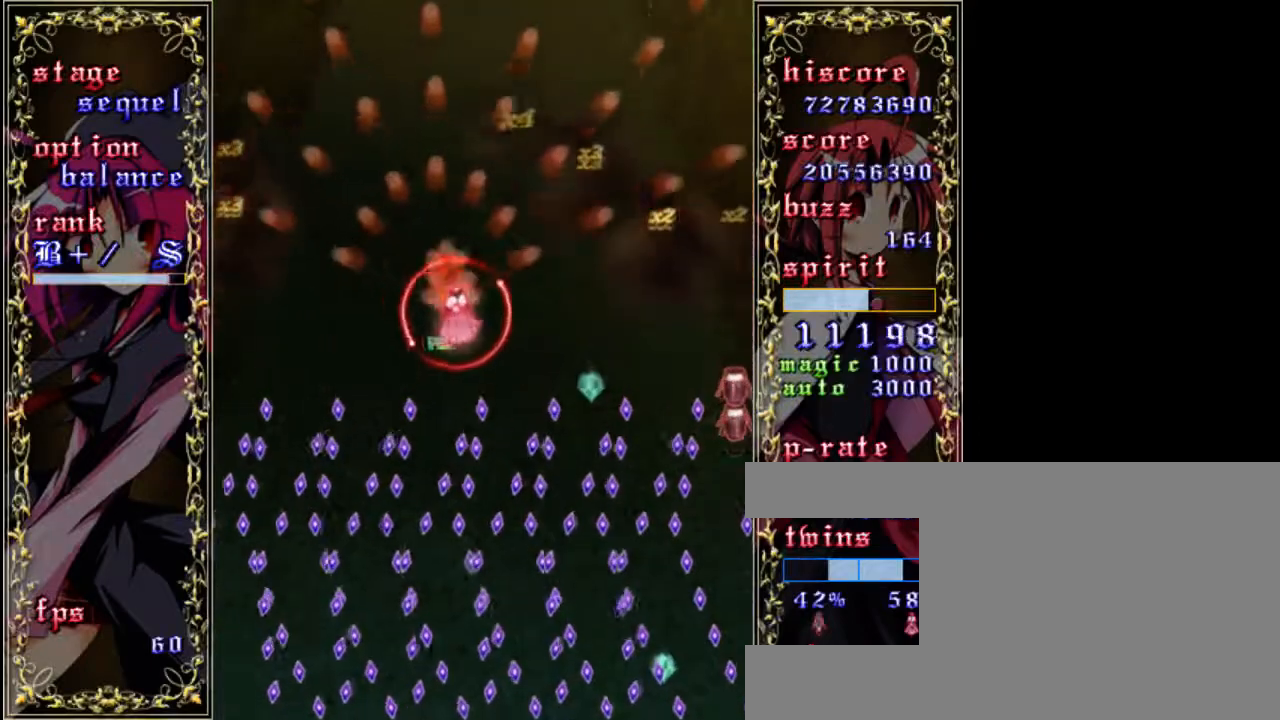
{"keys": ["down", "z"], "events": [[17, "right", "up"]]}
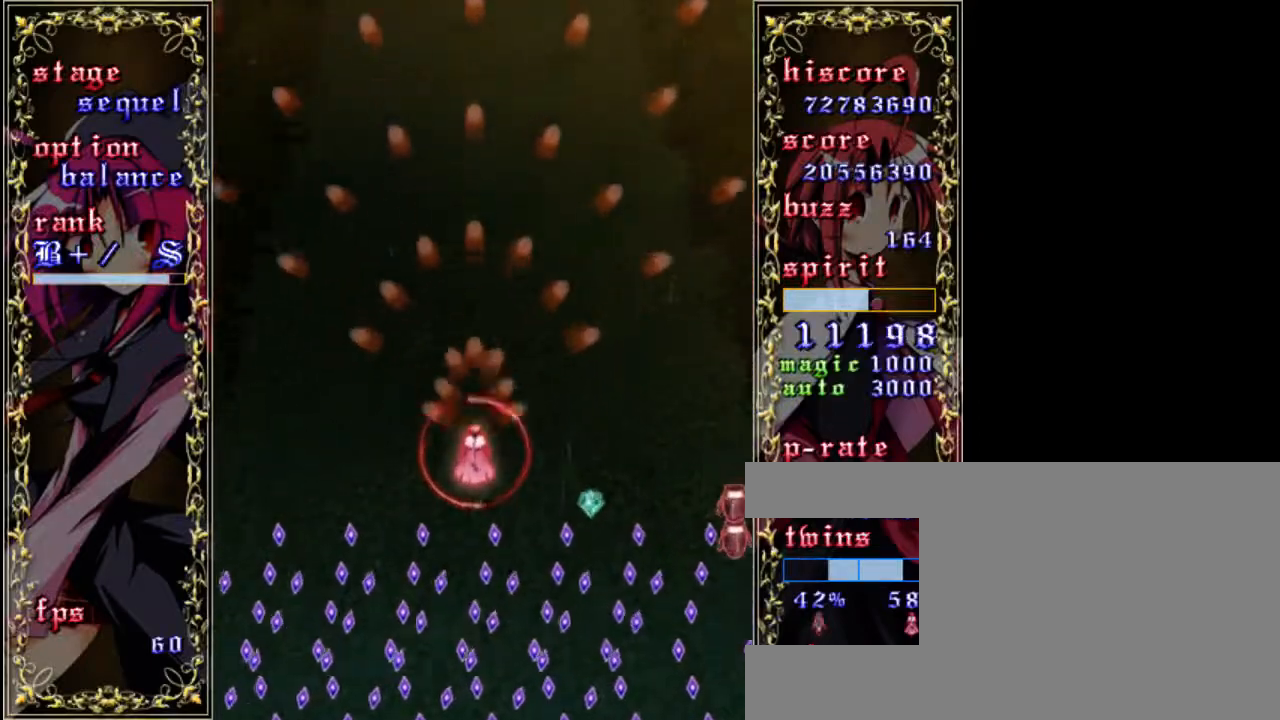
{"keys": ["down", "right", "z"], "events": [[183, "right", "down"]]}
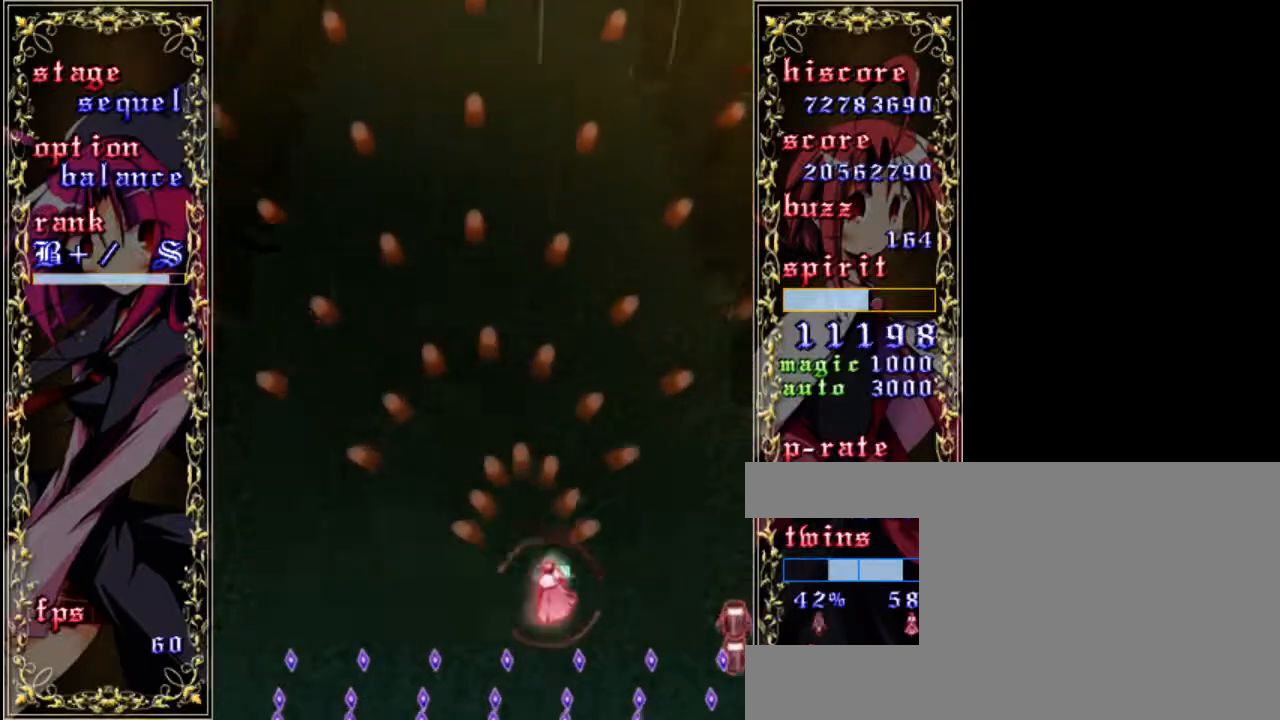
{"keys": ["z"], "events": [[17, "right", "up"], [50, "down", "up"], [183, "left", "down"], [383, "left", "up"]]}
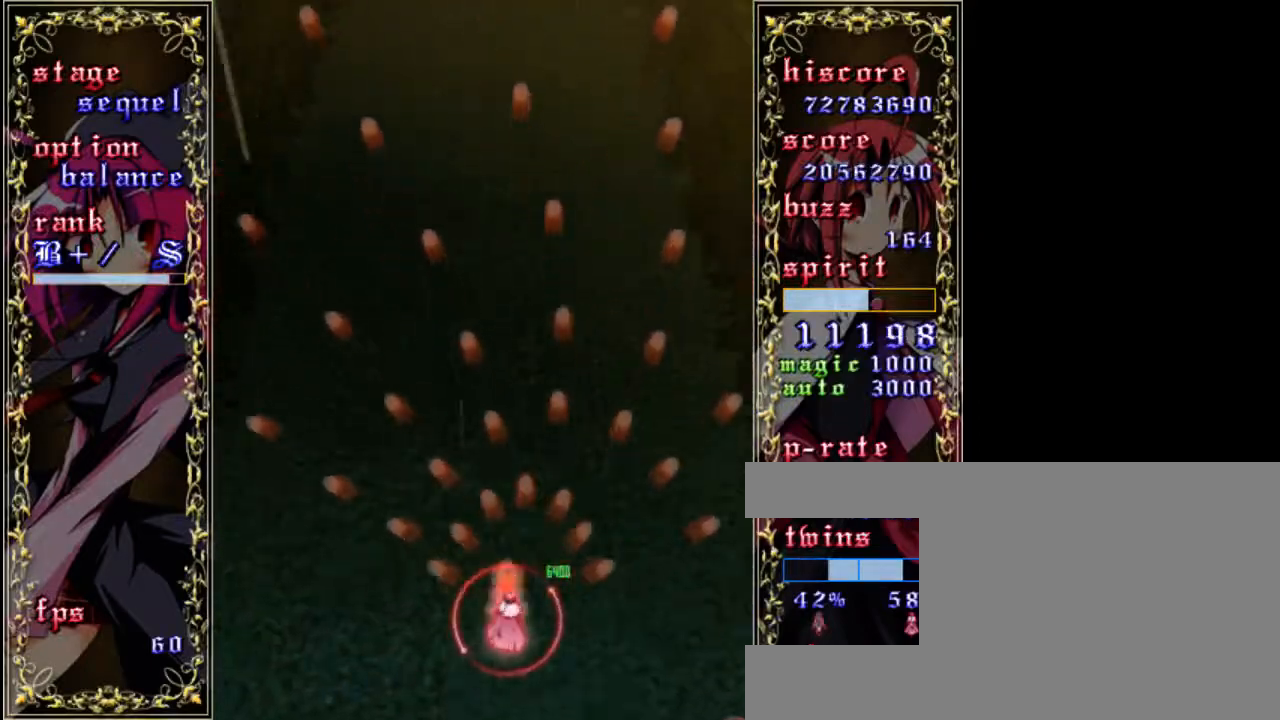
{"keys": ["down", "z"], "events": [[50, "down", "down"], [283, "left", "down"], [350, "left", "up"]]}
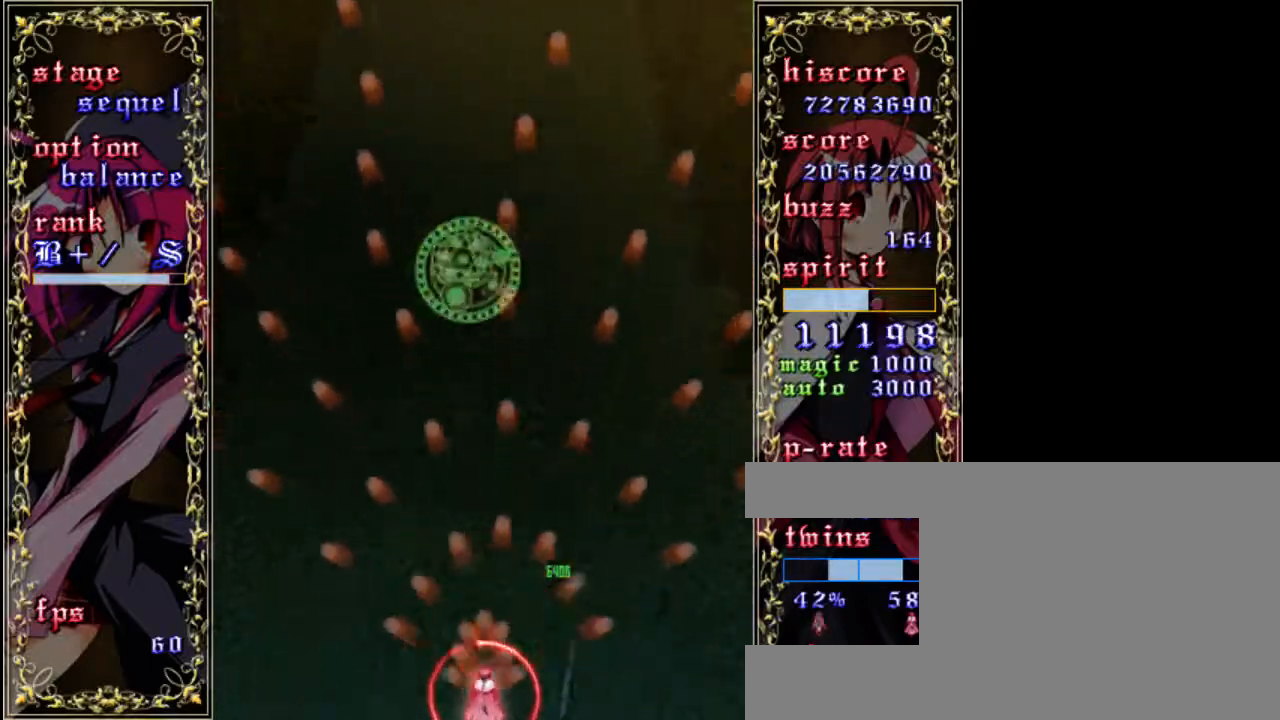
{"keys": ["down", "z"], "events": [[350, "a", "down"], [483, "a", "up"]]}
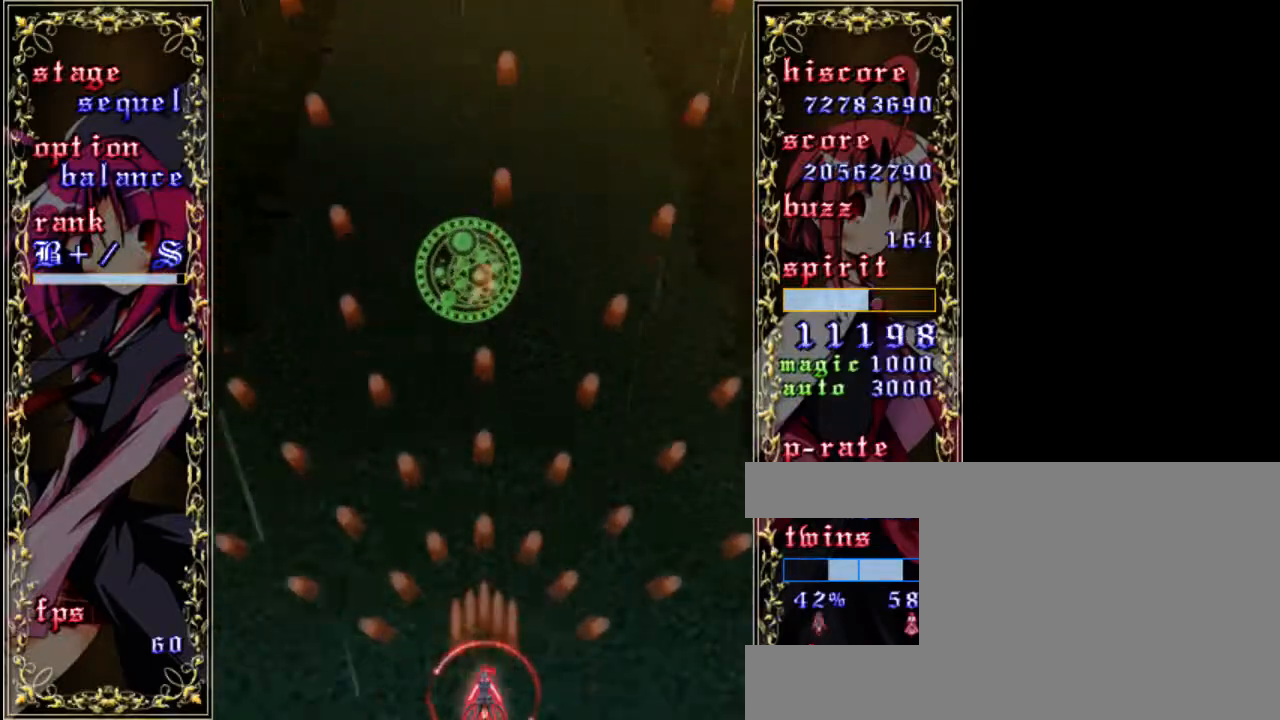
{"keys": ["down", "z"], "events": [[350, "left", "down"], [383, "left", "up"]]}
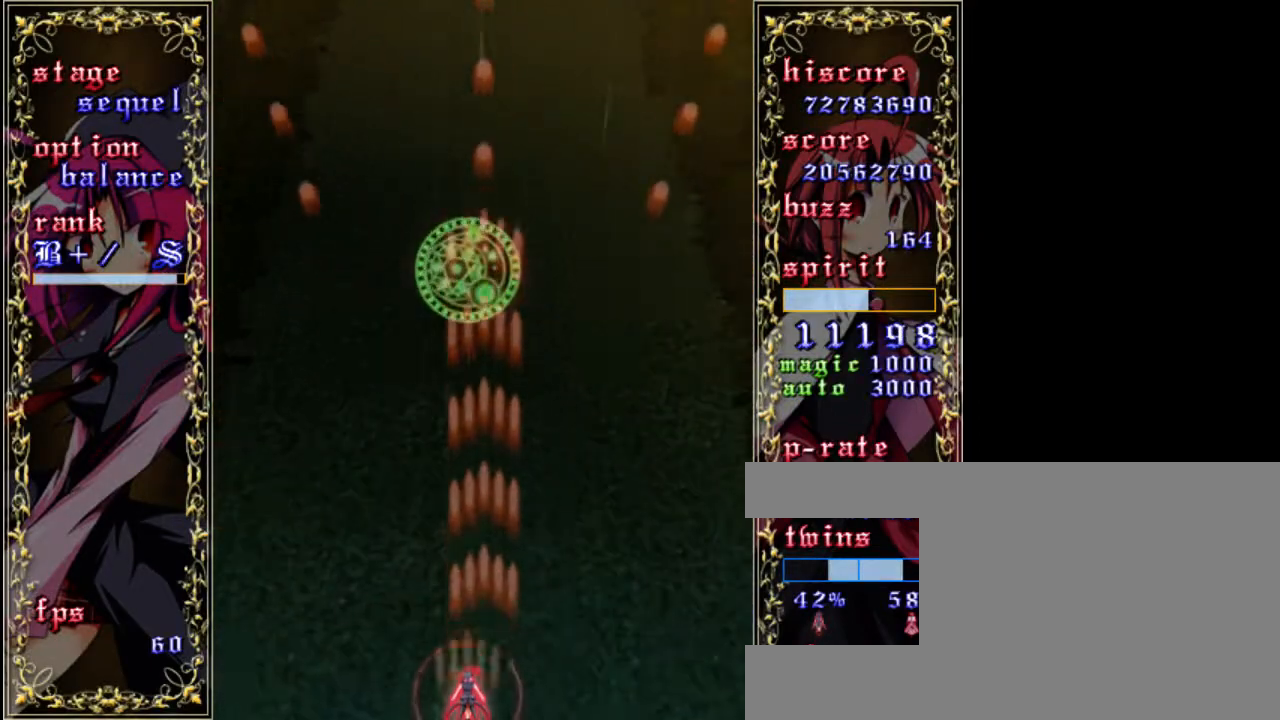
{"keys": ["down", "z"], "events": []}
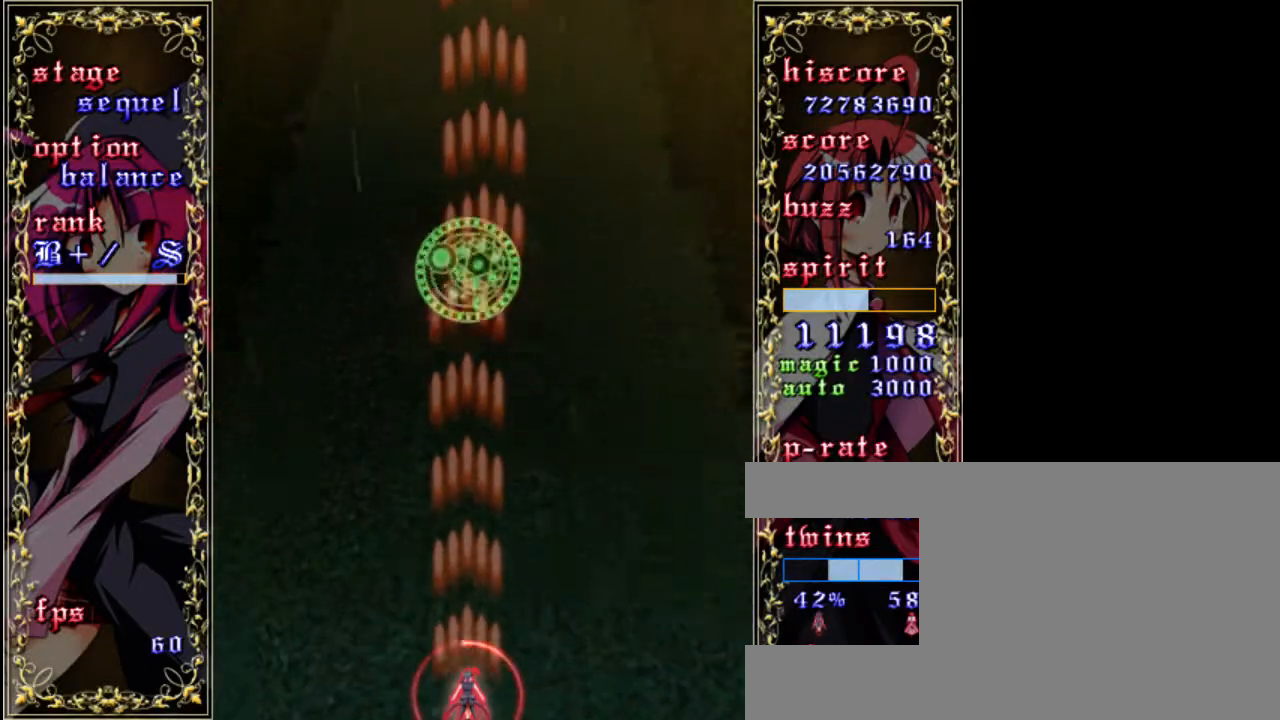
{"keys": ["z"], "events": [[217, "down", "up"]]}
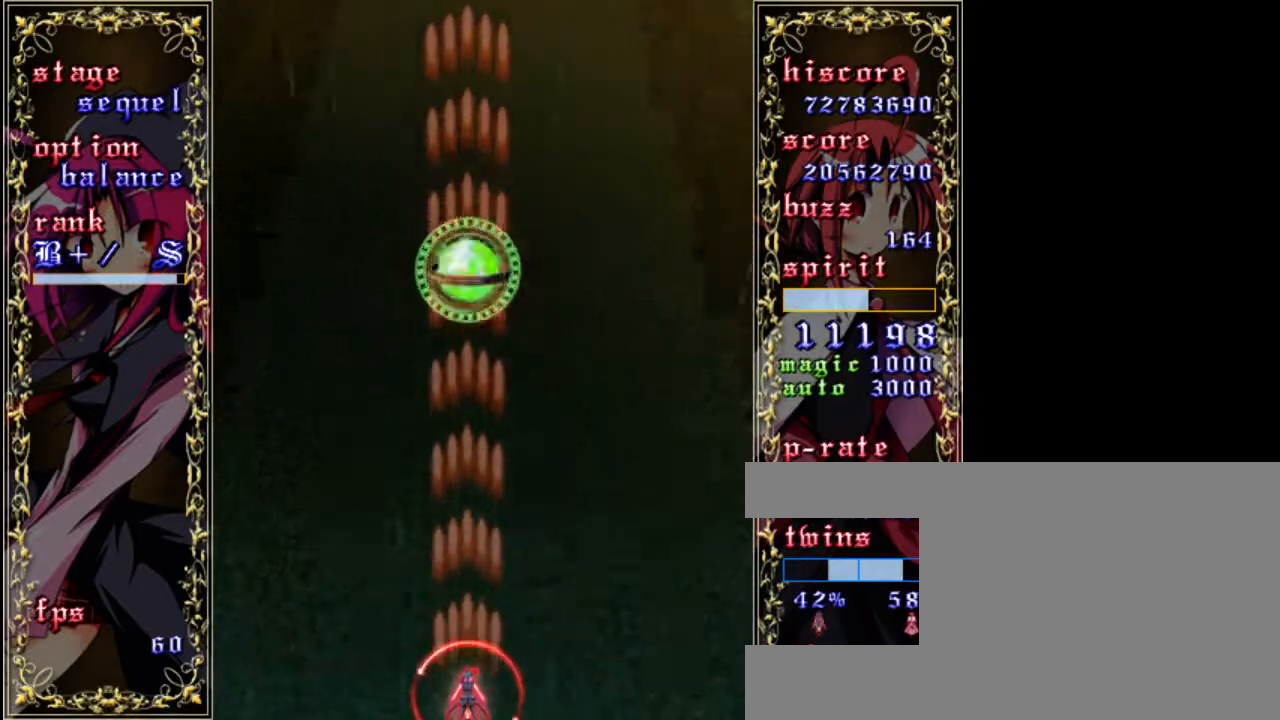
{"keys": ["z"], "events": [[150, "right", "down"], [183, "right", "up"]]}
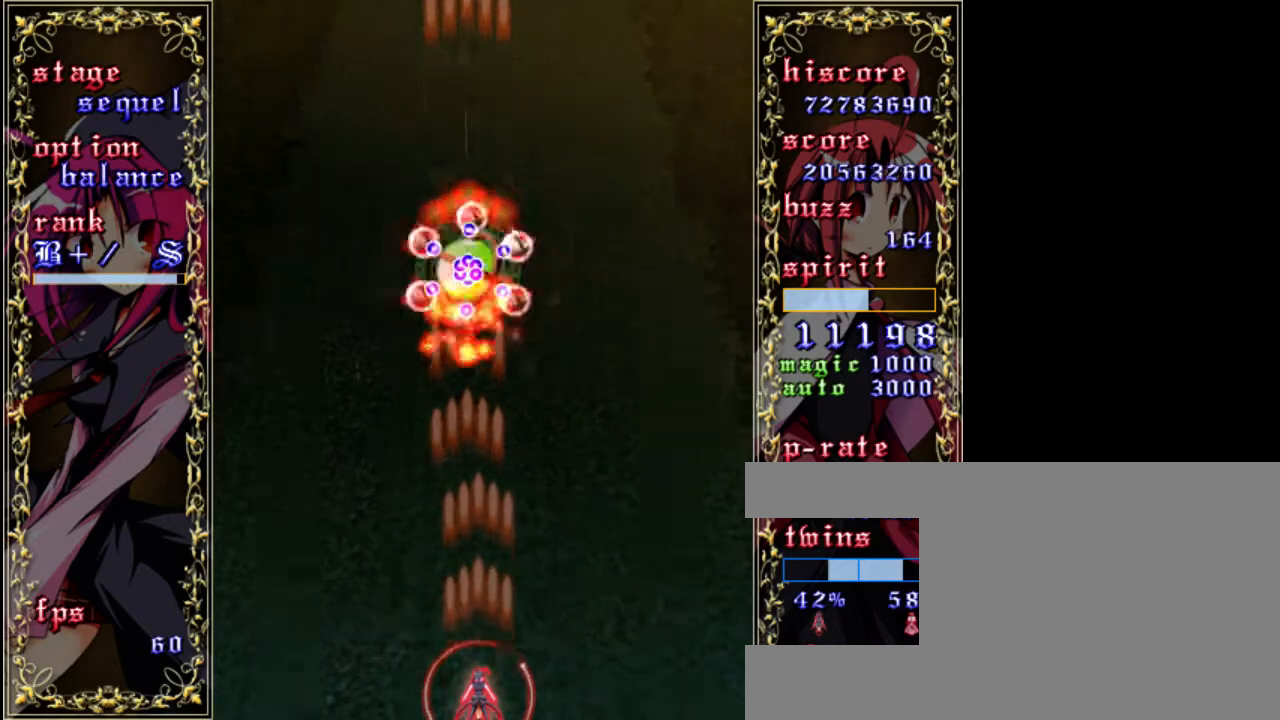
{"keys": ["z"], "events": [[250, "shift", "down"], [383, "down", "down"], [450, "down", "up"], [483, "shift", "up"]]}
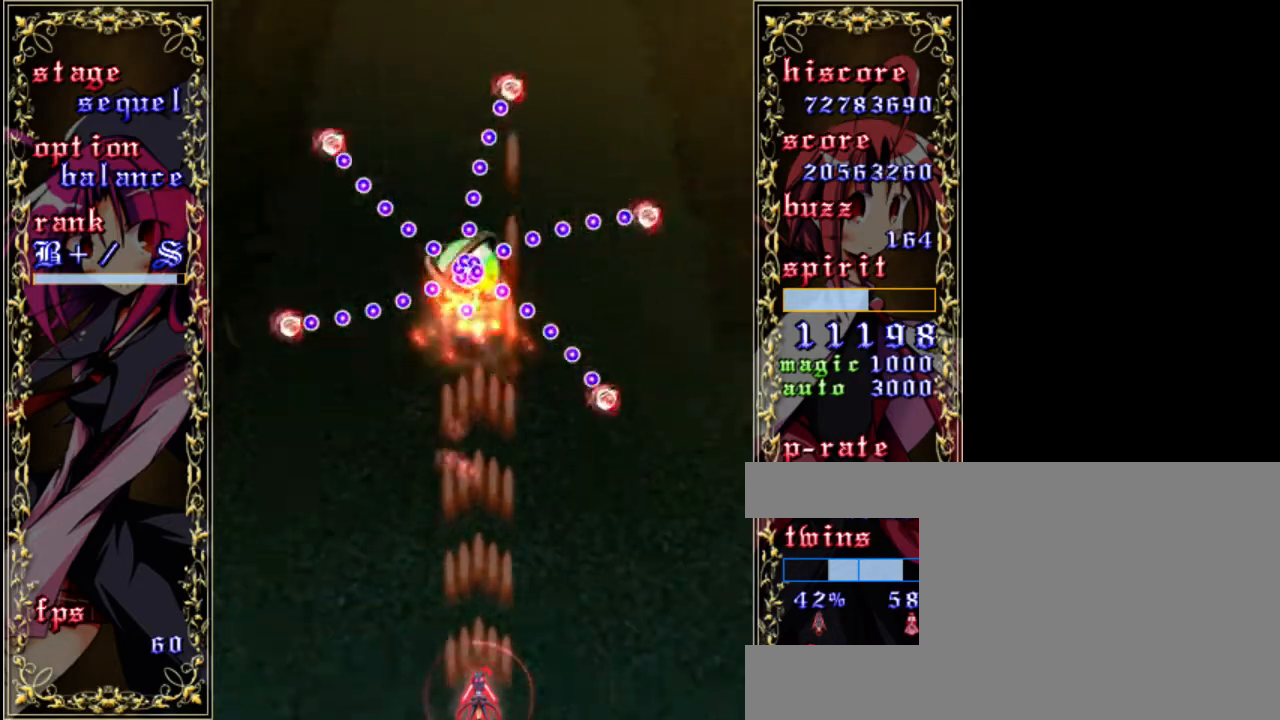
{"keys": ["z"], "events": [[250, "left", "down"], [317, "left", "up"]]}
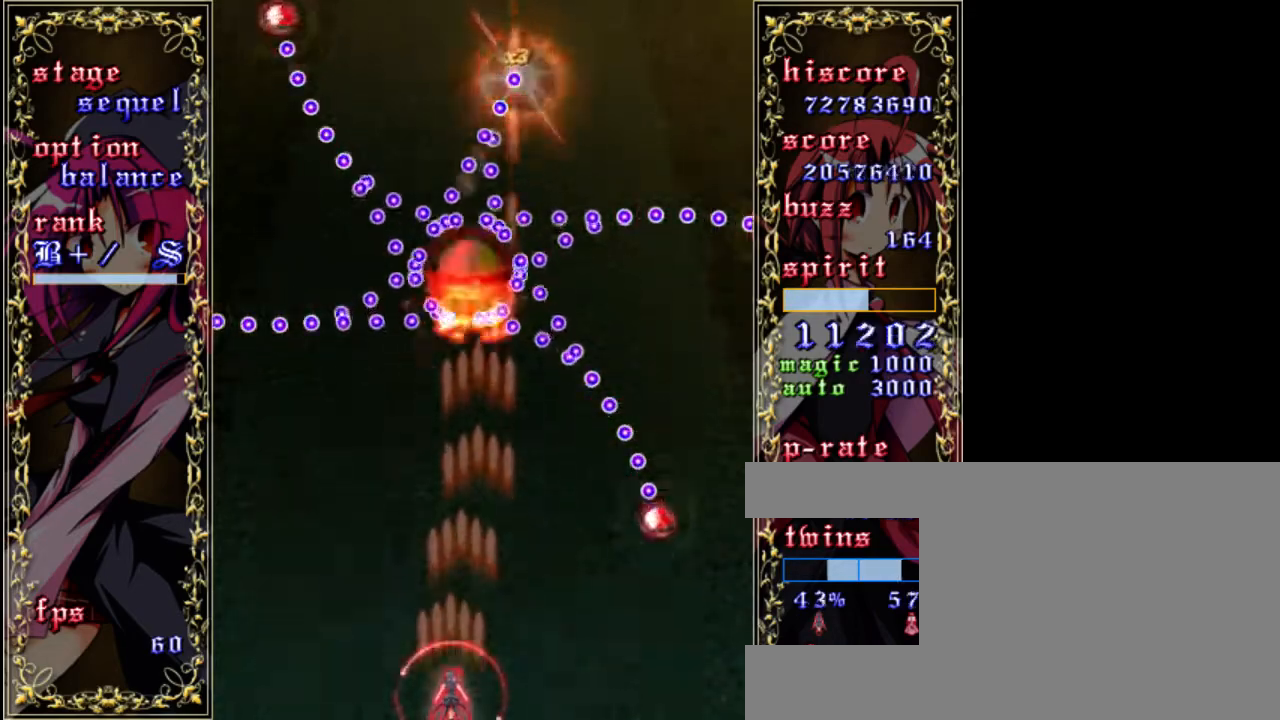
{"keys": ["a", "z"], "events": [[483, "a", "down"]]}
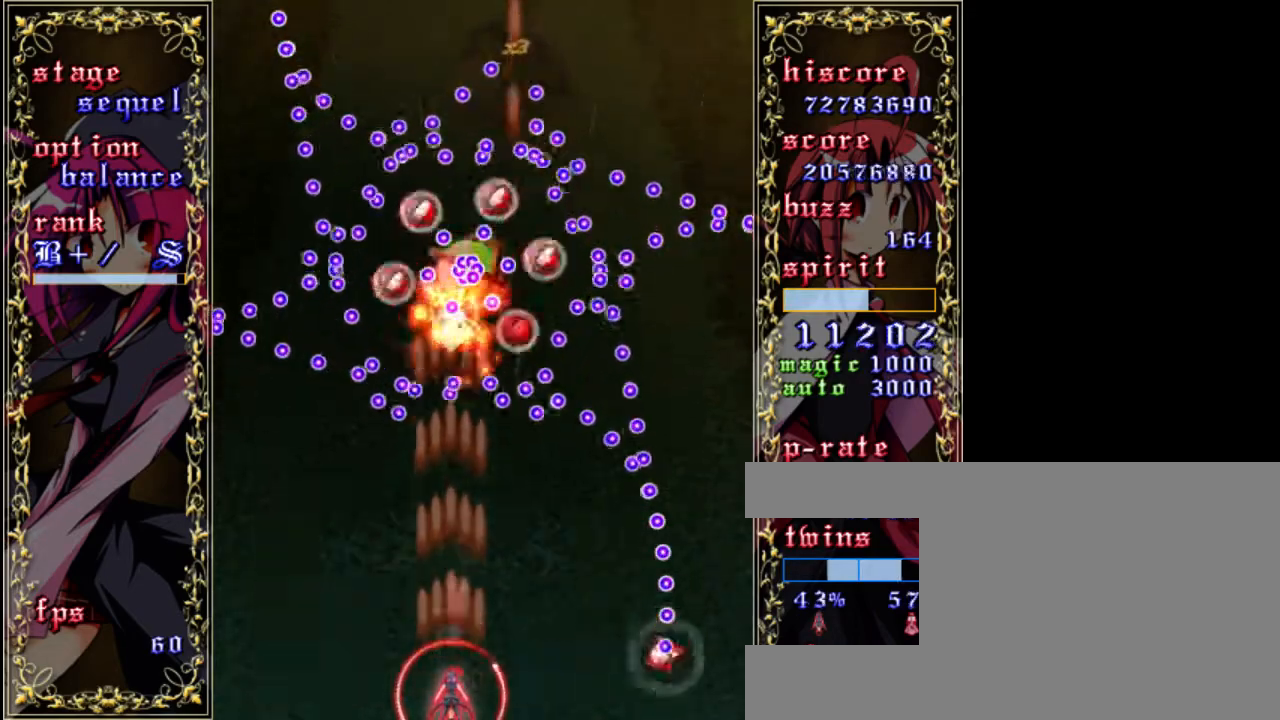
{"keys": ["z"], "events": [[117, "a", "up"], [183, "x", "down"], [283, "x", "up"], [317, "a", "down"], [450, "a", "up"]]}
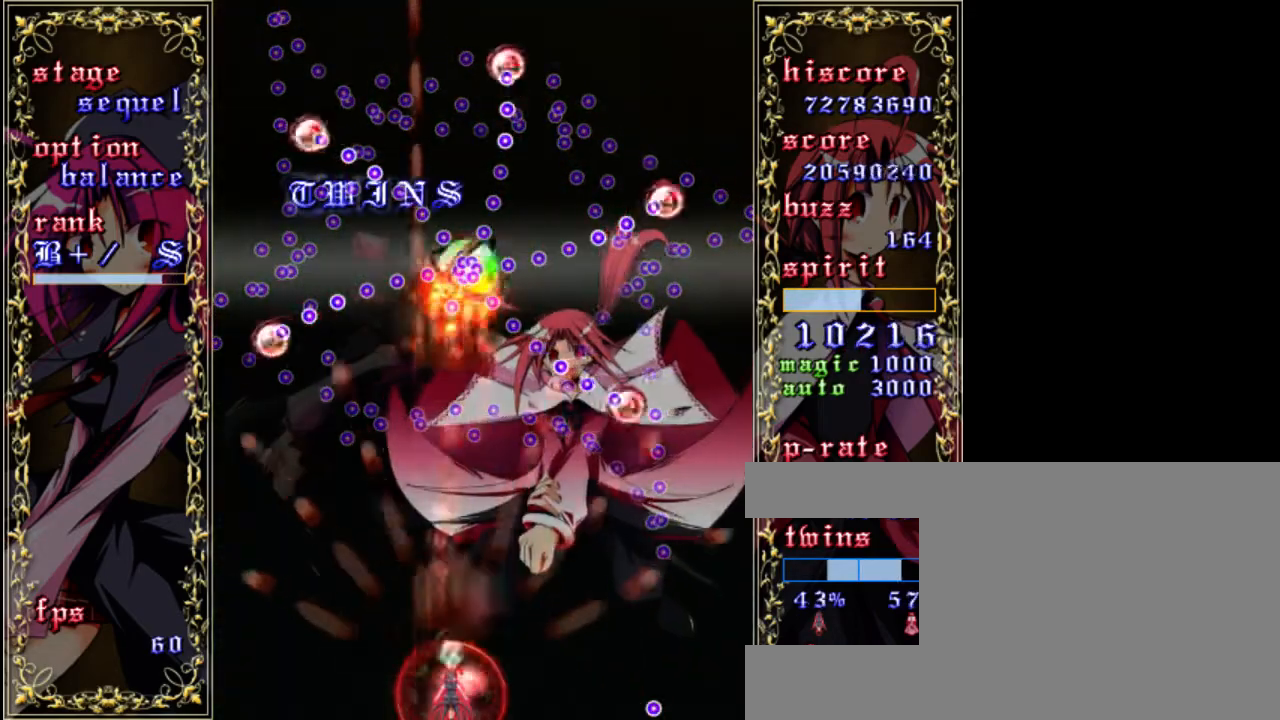
{"keys": ["shift", "z"], "events": [[300, "shift", "down"], [383, "right", "down"], [417, "right", "up"]]}
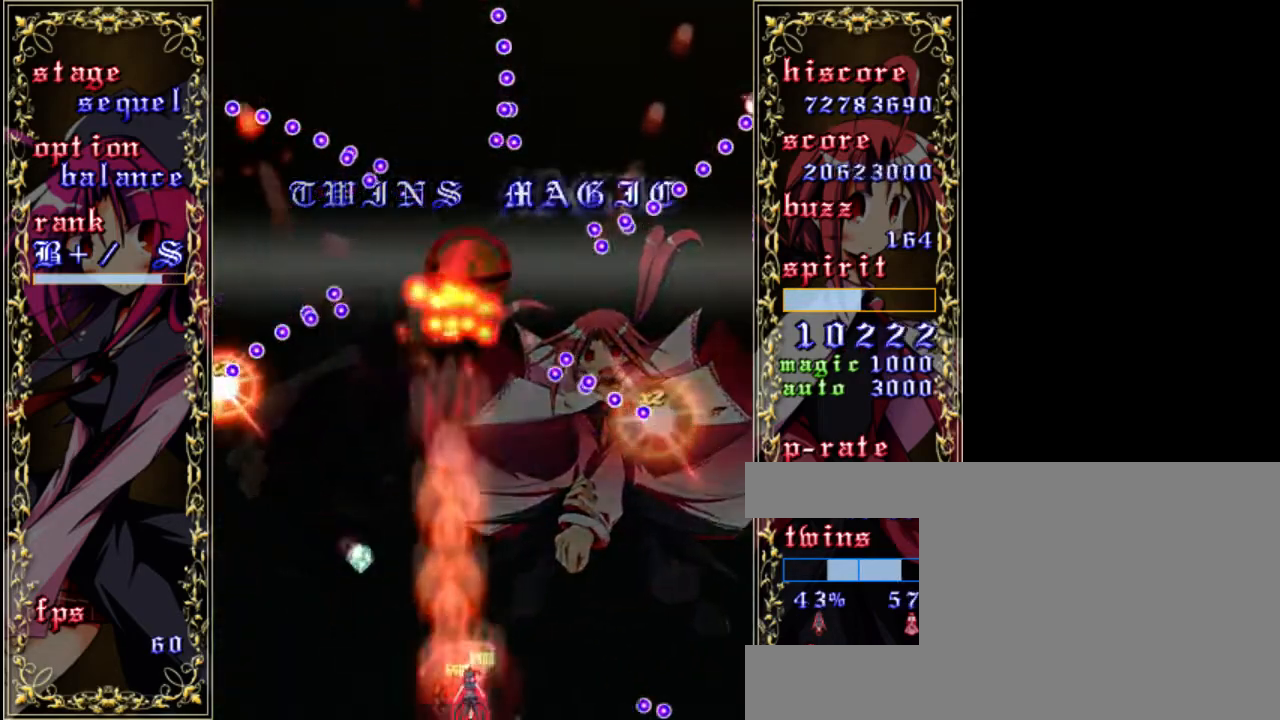
{"keys": ["shift", "up", "z"], "events": [[467, "up", "down"]]}
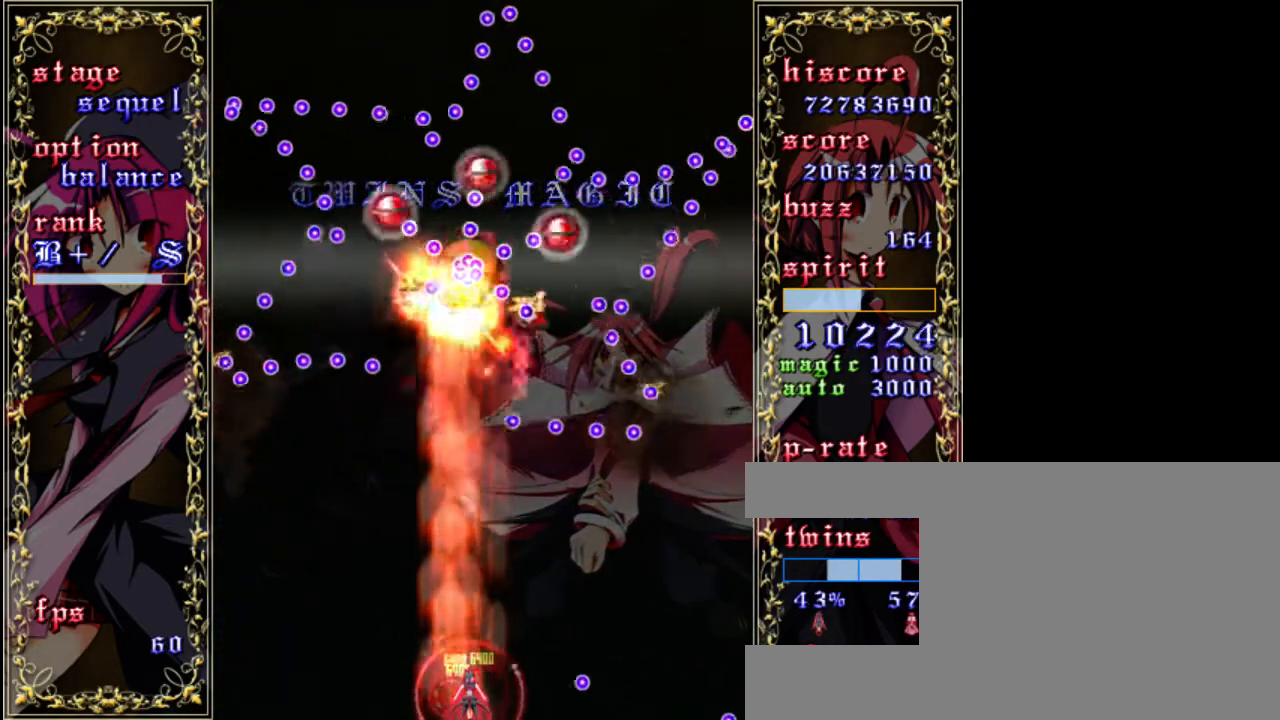
{"keys": ["down", "shift", "z"], "events": [[133, "up", "up"], [250, "down", "down"]]}
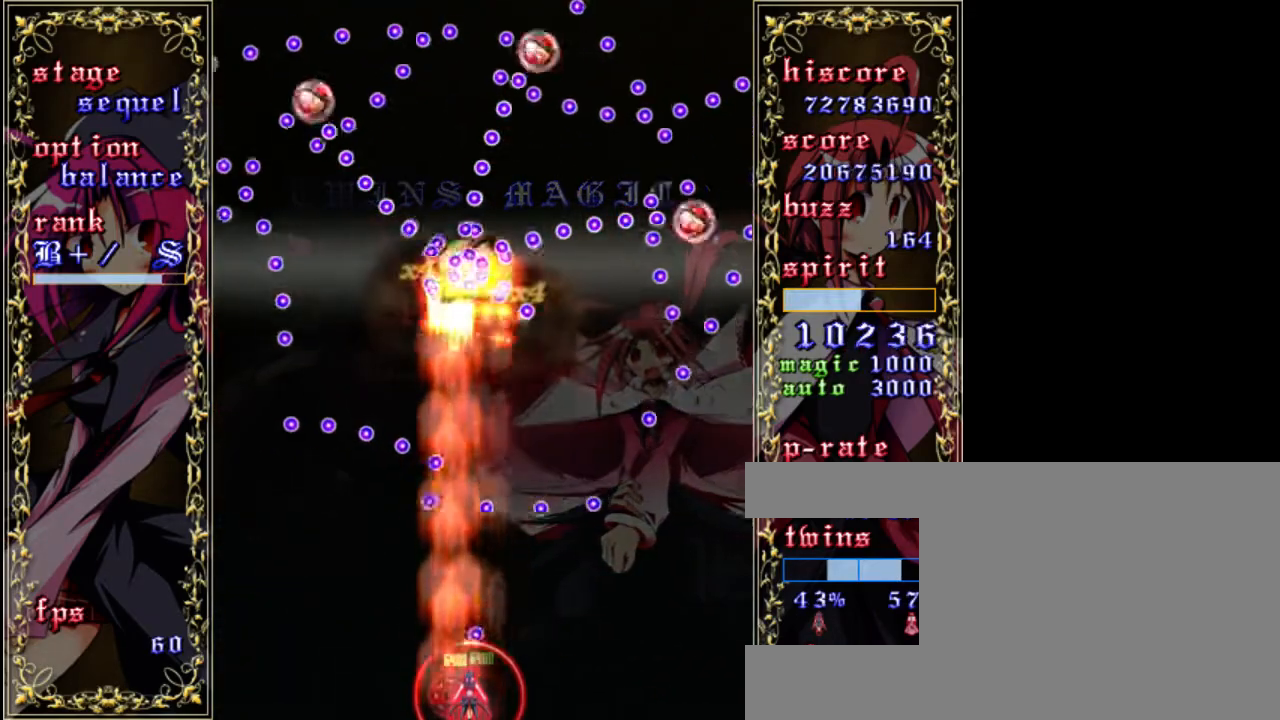
{"keys": ["shift", "z"], "events": [[283, "down", "up"]]}
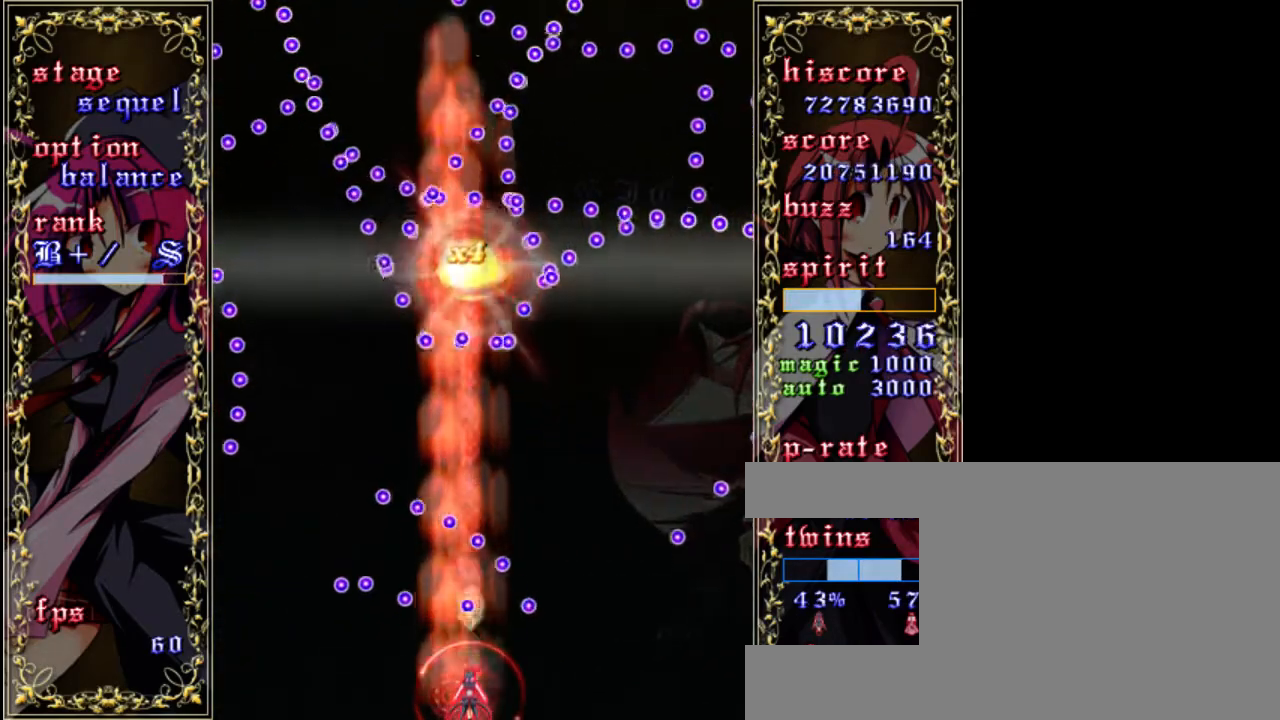
{"keys": ["z"], "events": [[133, "left", "down"], [217, "up", "down"], [317, "left", "up"], [317, "shift", "up"], [417, "up", "up"]]}
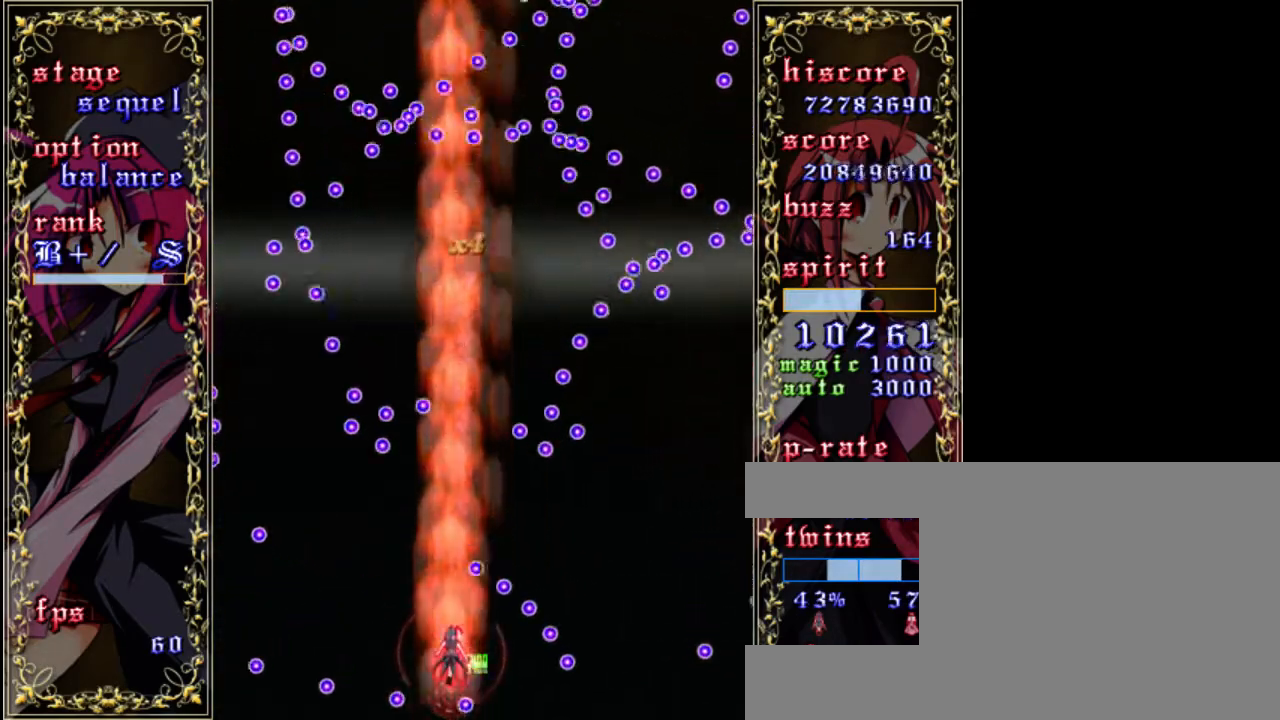
{"keys": ["z"], "events": [[50, "down", "down"], [150, "right", "down"], [217, "right", "up"], [350, "a", "down"], [417, "down", "up"], [483, "a", "up"]]}
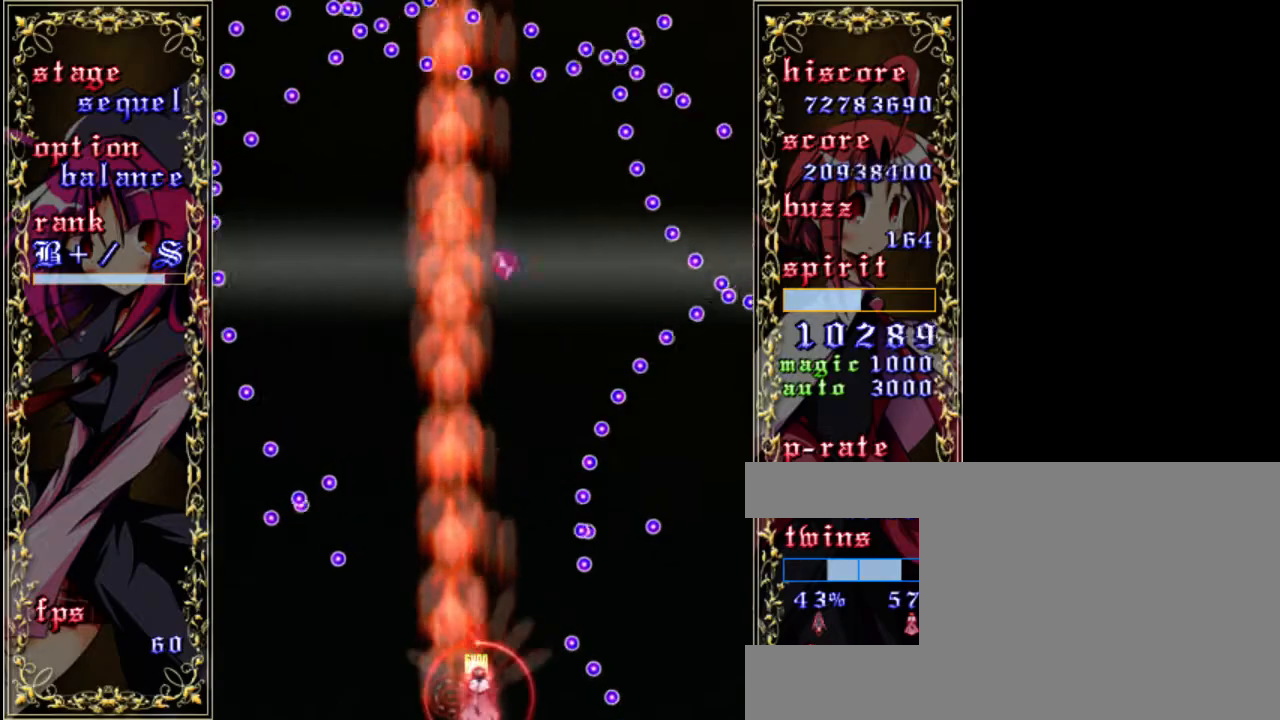
{"keys": ["up", "z"], "events": [[150, "left", "down"], [250, "left", "up"], [350, "up", "down"]]}
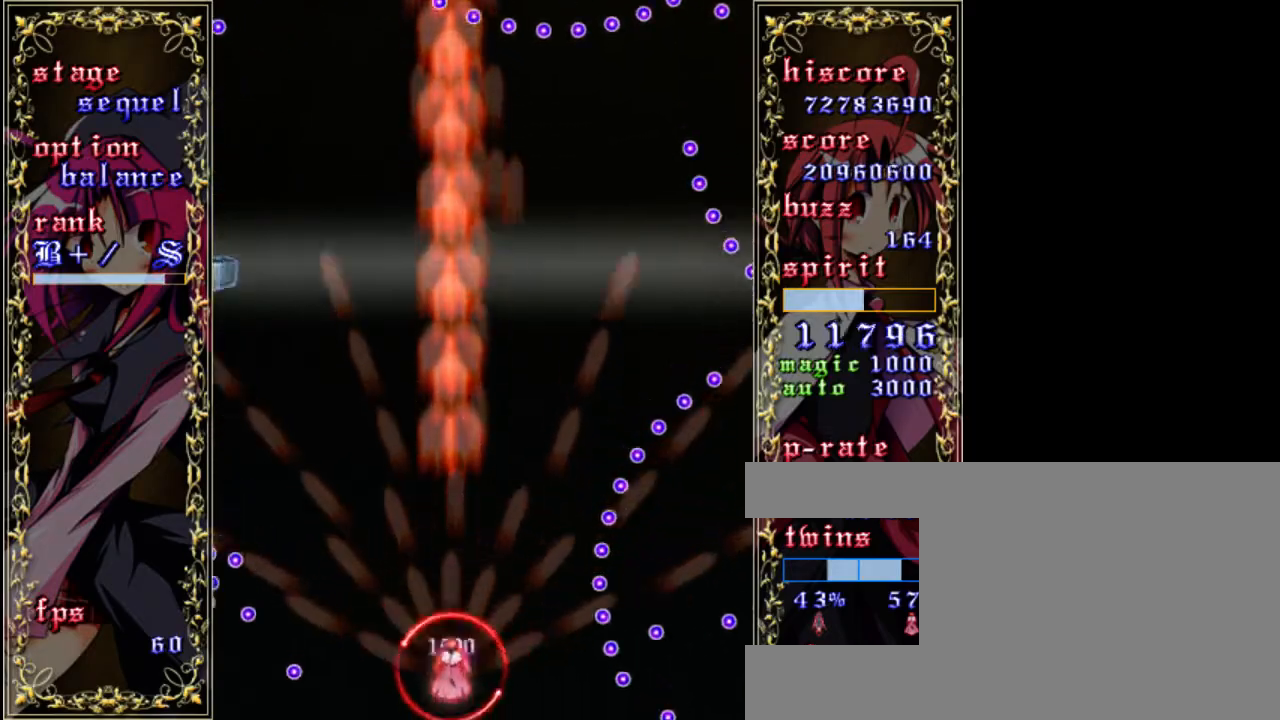
{"keys": ["z"], "events": [[17, "up", "up"]]}
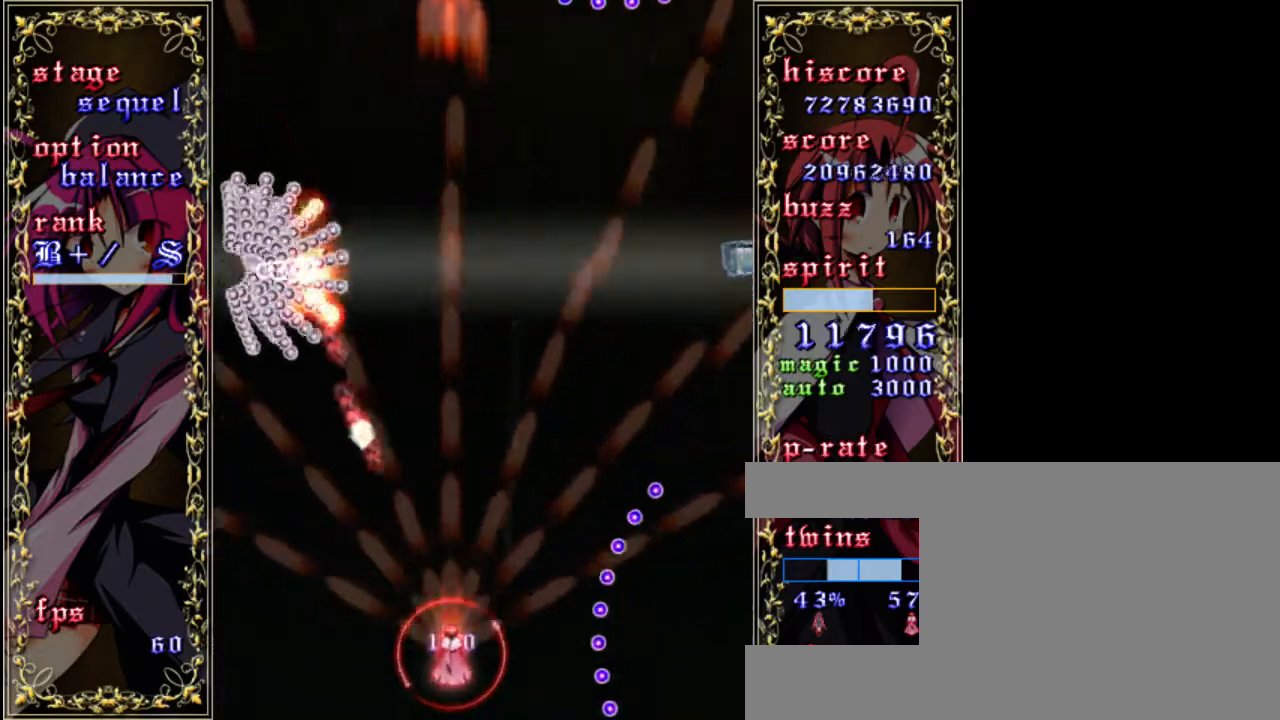
{"keys": ["shift", "z"], "events": [[450, "shift", "down"]]}